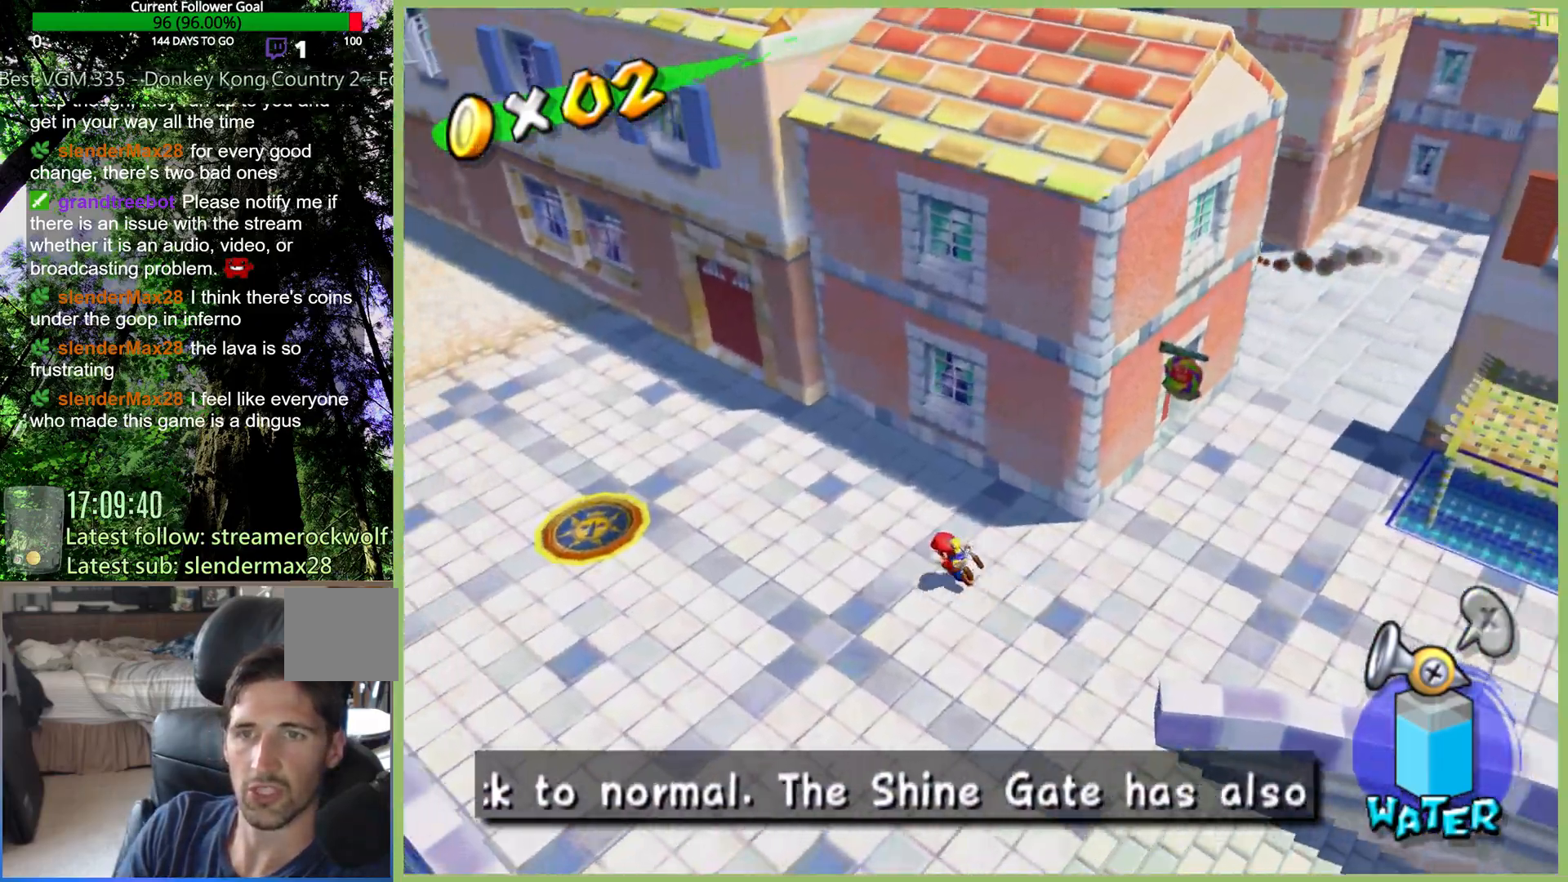
Gameplay with a controller (Xbox layout); each line is a JSON object with the inputs held at the frame after it (dt_ms = milliseconds from this image to that frame). "events" lists button and stick changes between this image and that frame as [ms after this image, input, new state], when the widget could be followed in between. Not read: A L3 R3.
{"dt_ms": 500, "buttons": [], "left_stick": "up-left", "right_stick": "center", "events": []}
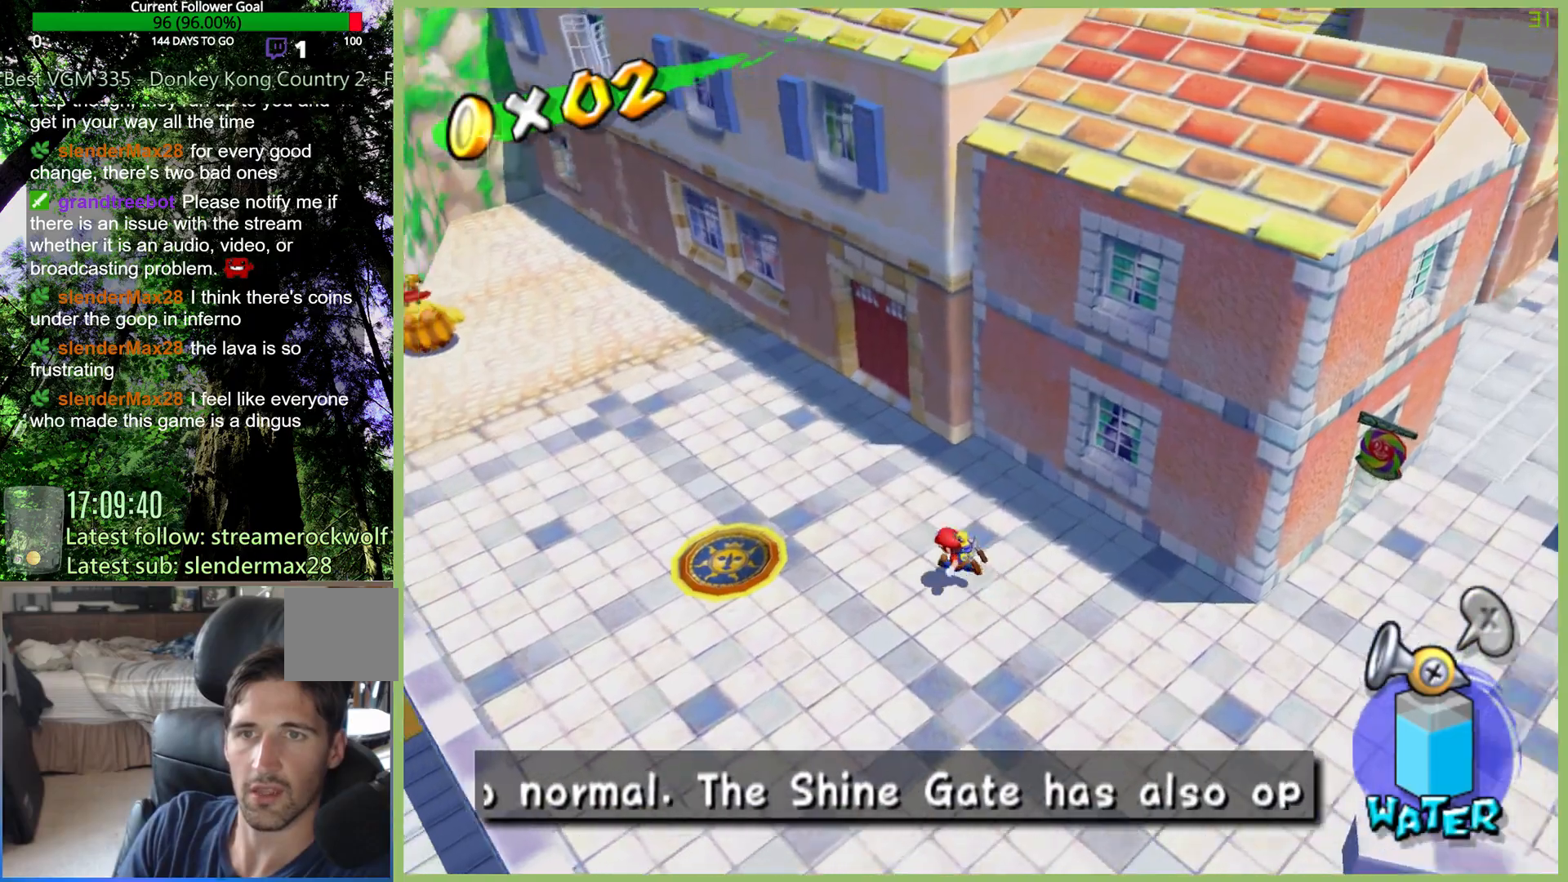
{"dt_ms": 1000, "buttons": [], "left_stick": "left", "right_stick": "center", "events": [[133, "right_stick", "left"], [533, "left_stick", "left"], [533, "right_stick", "center"]]}
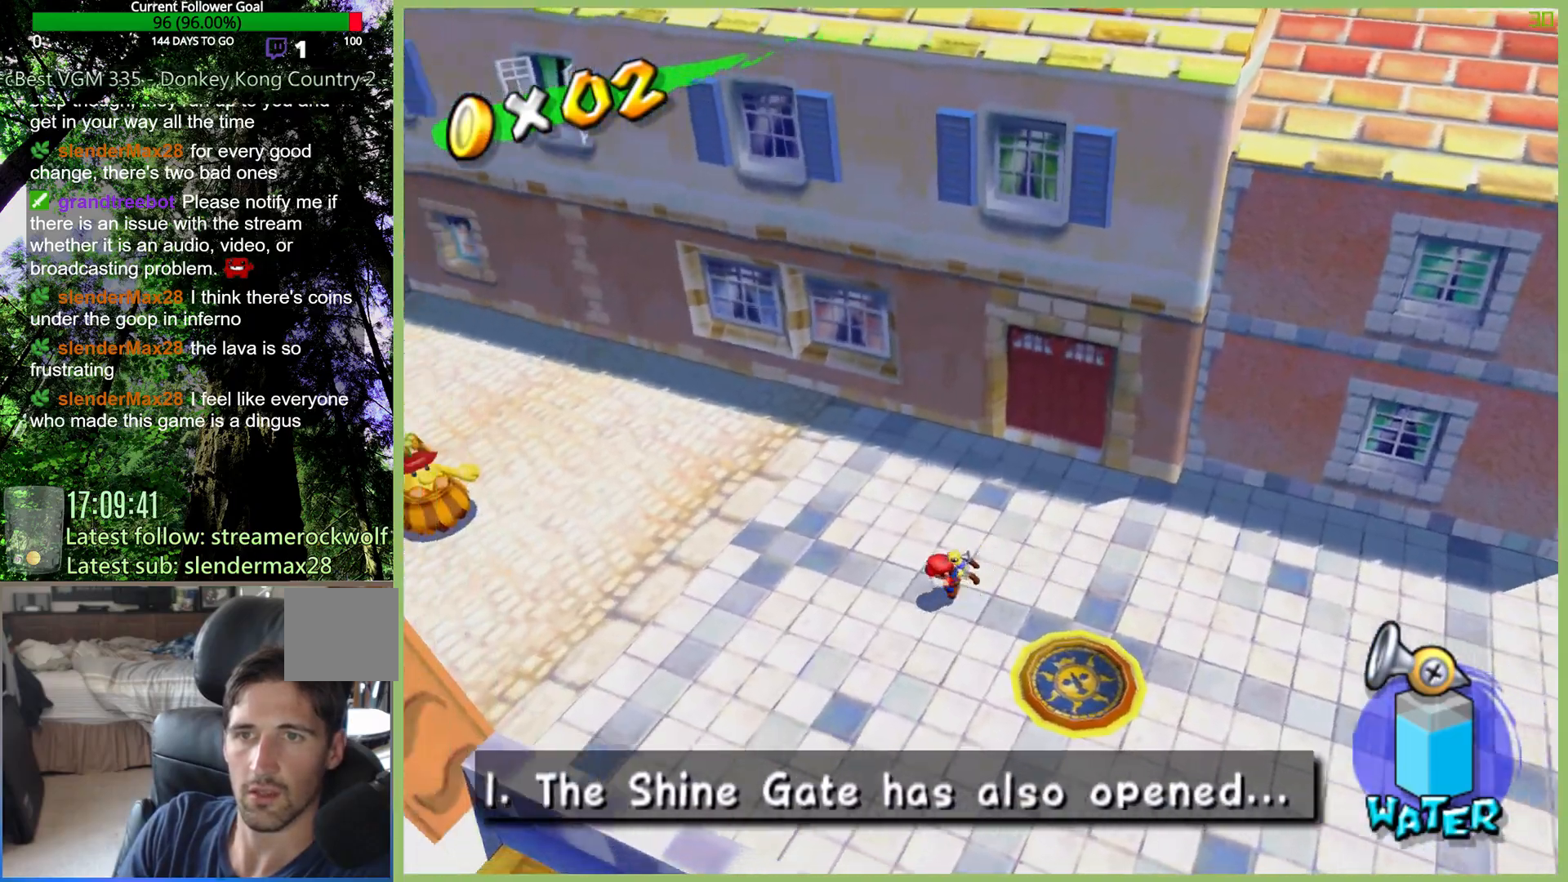
{"dt_ms": 500, "buttons": [], "left_stick": "left", "right_stick": "center", "events": []}
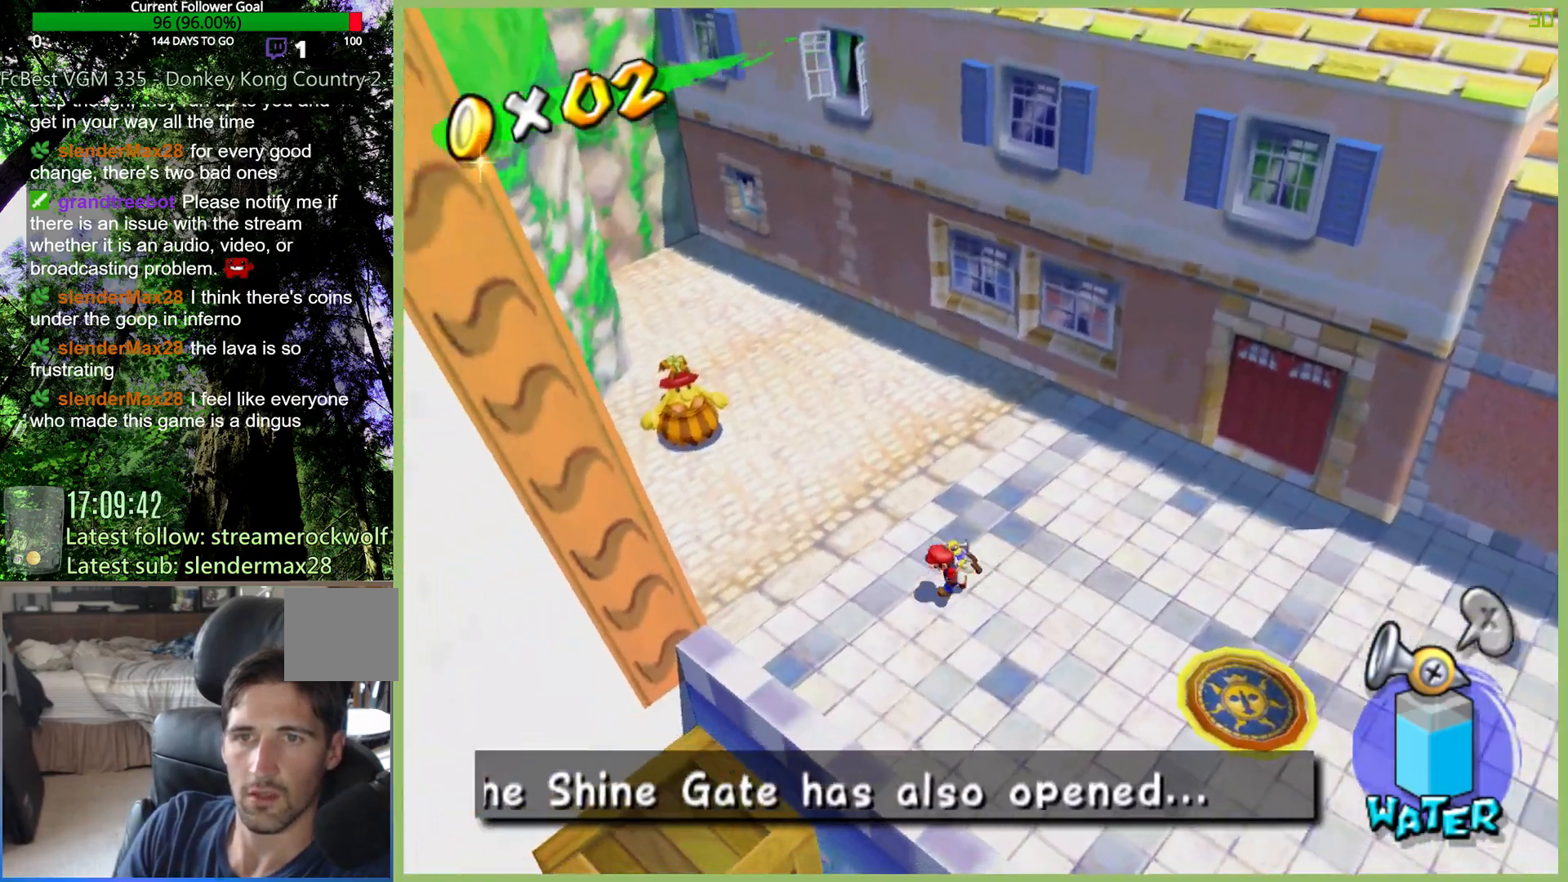
{"dt_ms": 500, "buttons": [], "left_stick": "center", "right_stick": "center", "events": [[33, "left_stick", "up-left"], [133, "left_stick", "up"], [333, "right_stick", "up"], [367, "left_stick", "center"], [467, "right_stick", "center"]]}
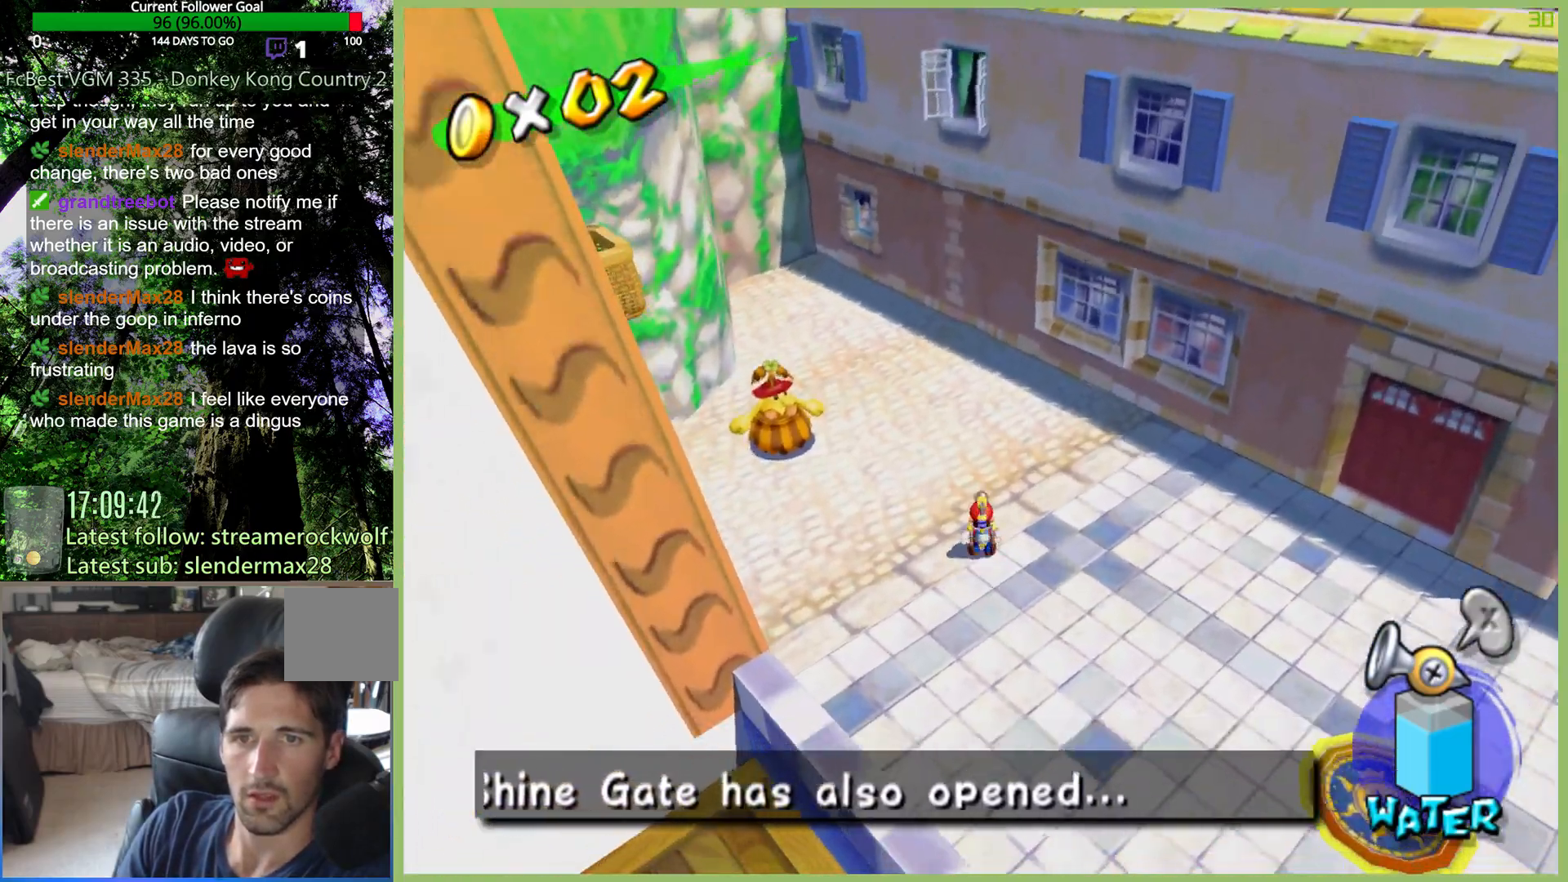
{"dt_ms": 500, "buttons": ["R1"], "left_stick": "center", "right_stick": "center", "events": [[267, "left_stick", "down"], [433, "left_stick", "center"], [500, "R1", "down"]]}
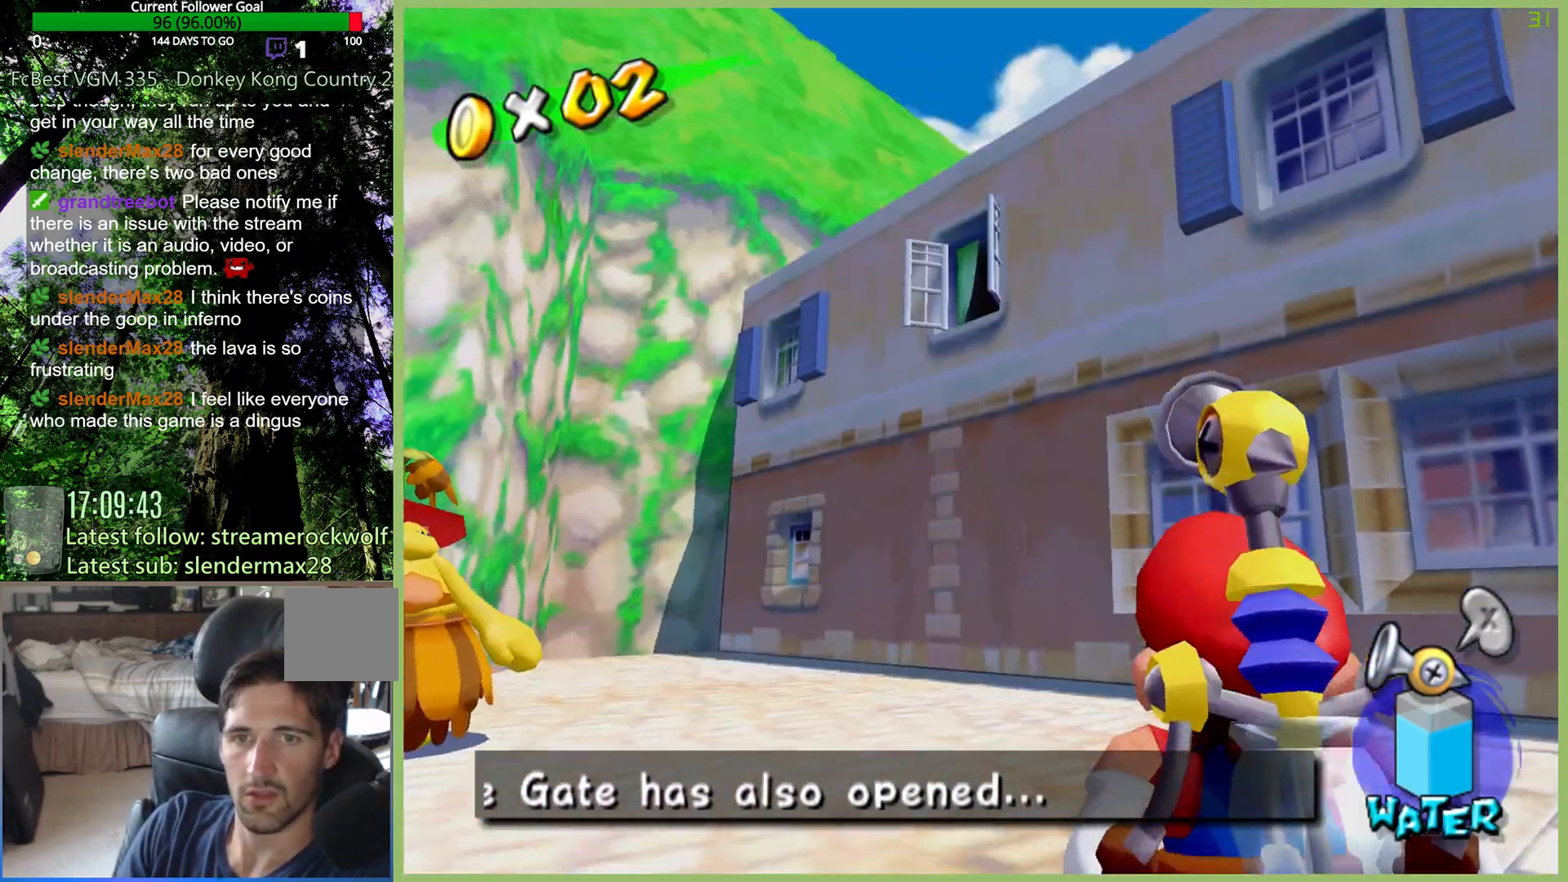
{"dt_ms": 1000, "buttons": ["R1"], "left_stick": "center", "right_stick": "center", "events": [[400, "left_stick", "down"], [533, "left_stick", "center"]]}
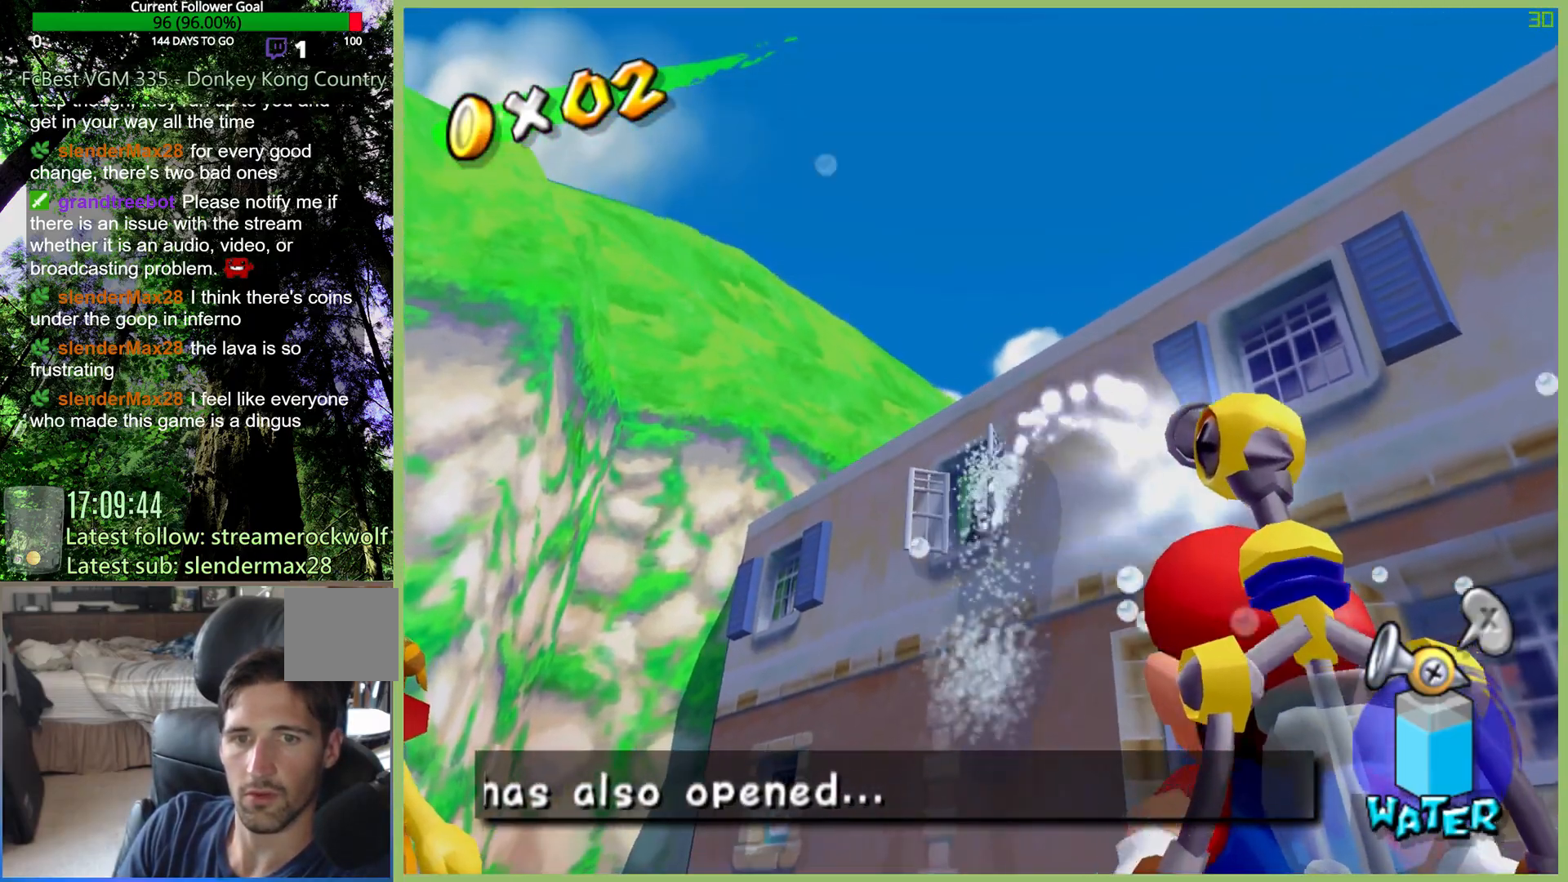
{"dt_ms": 500, "buttons": [], "left_stick": "center", "right_stick": "center", "events": [[300, "left_stick", "left"], [367, "left_stick", "center"], [400, "R1", "up"]]}
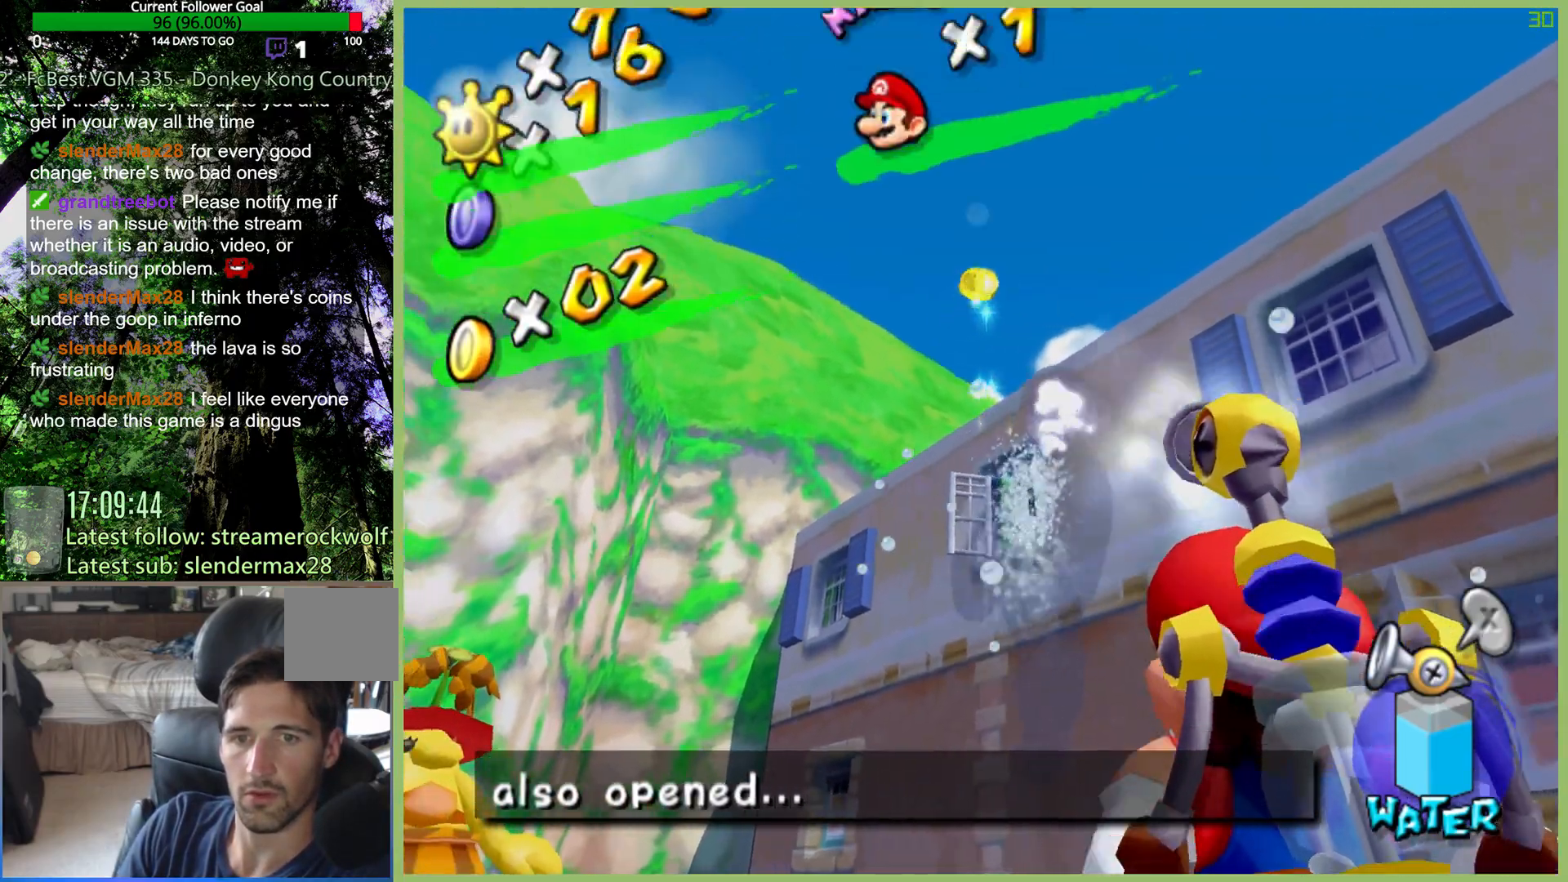
{"dt_ms": 500, "buttons": [], "left_stick": "up", "right_stick": "center", "events": [[33, "right_stick", "up"], [100, "right_stick", "center"], [400, "left_stick", "up"]]}
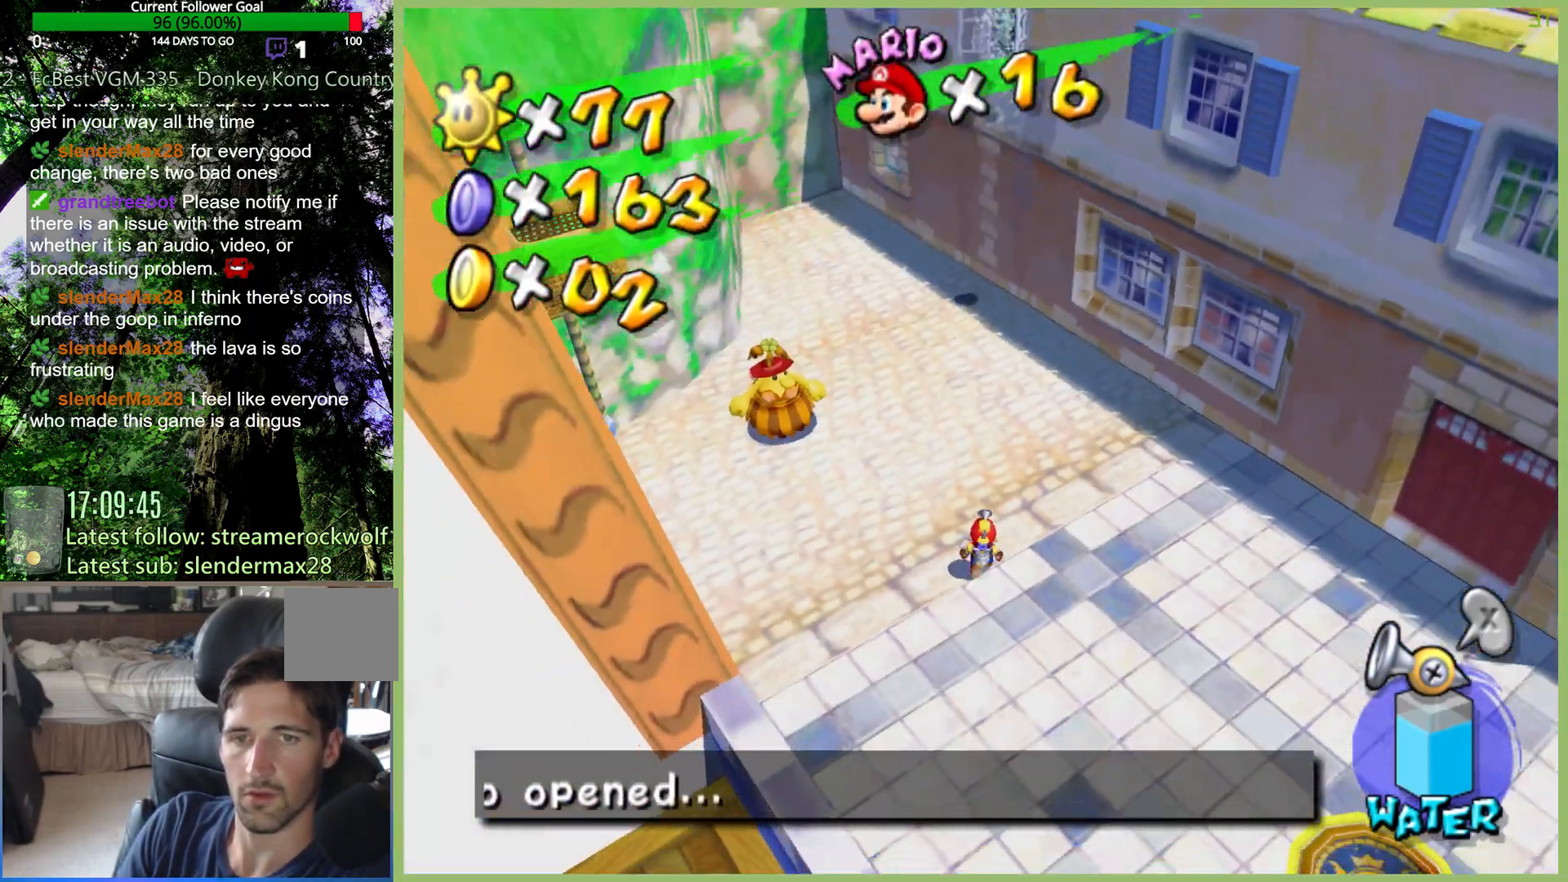
{"dt_ms": 500, "buttons": [], "left_stick": "up", "right_stick": "center", "events": []}
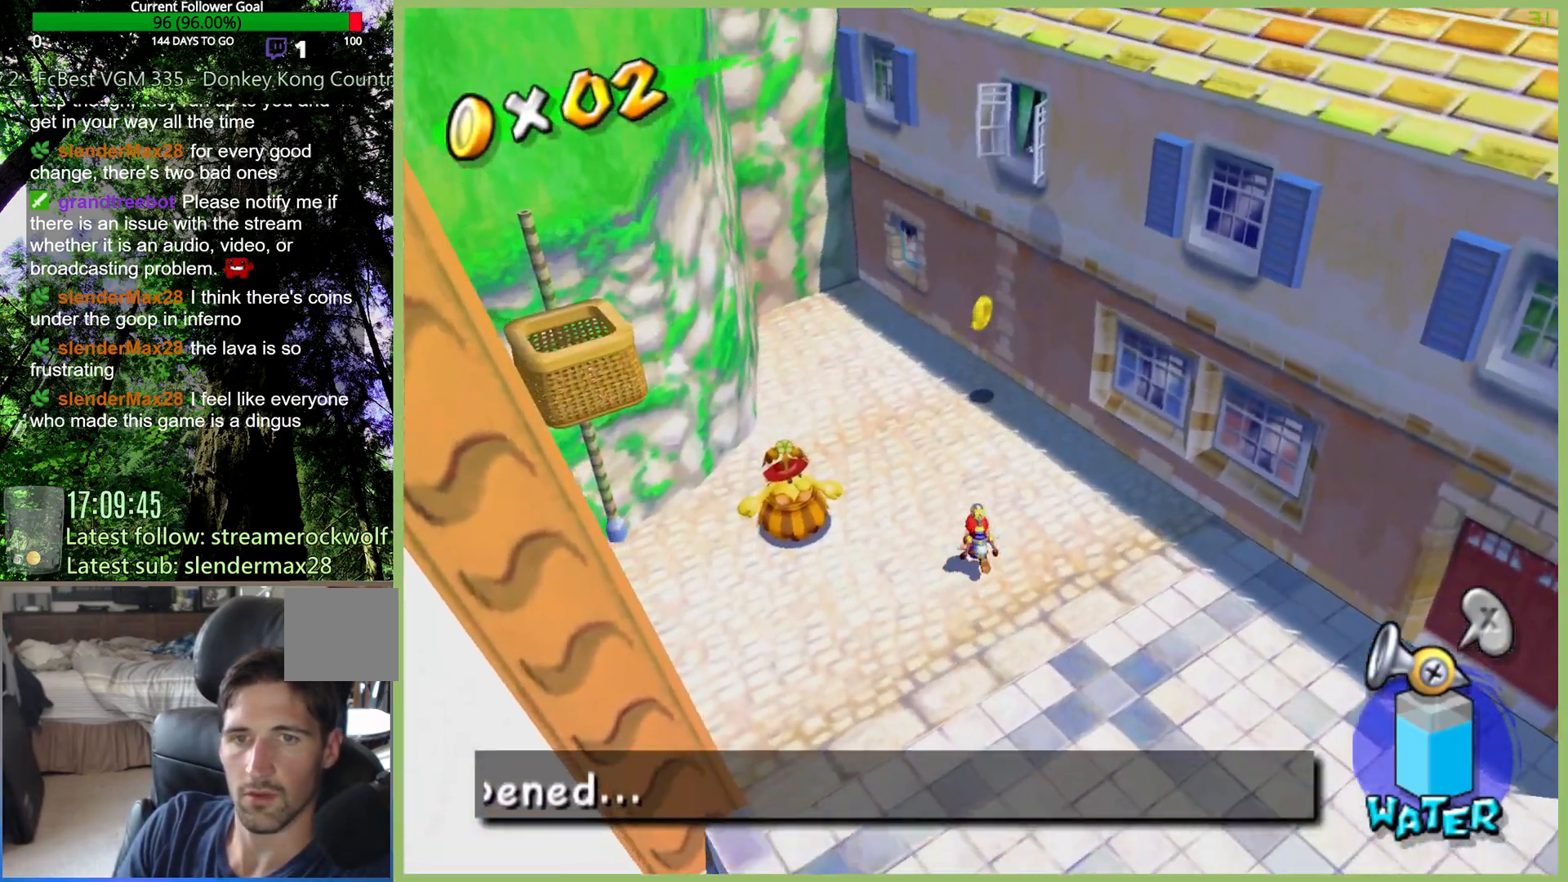
{"dt_ms": 500, "buttons": [], "left_stick": "up", "right_stick": "center", "events": []}
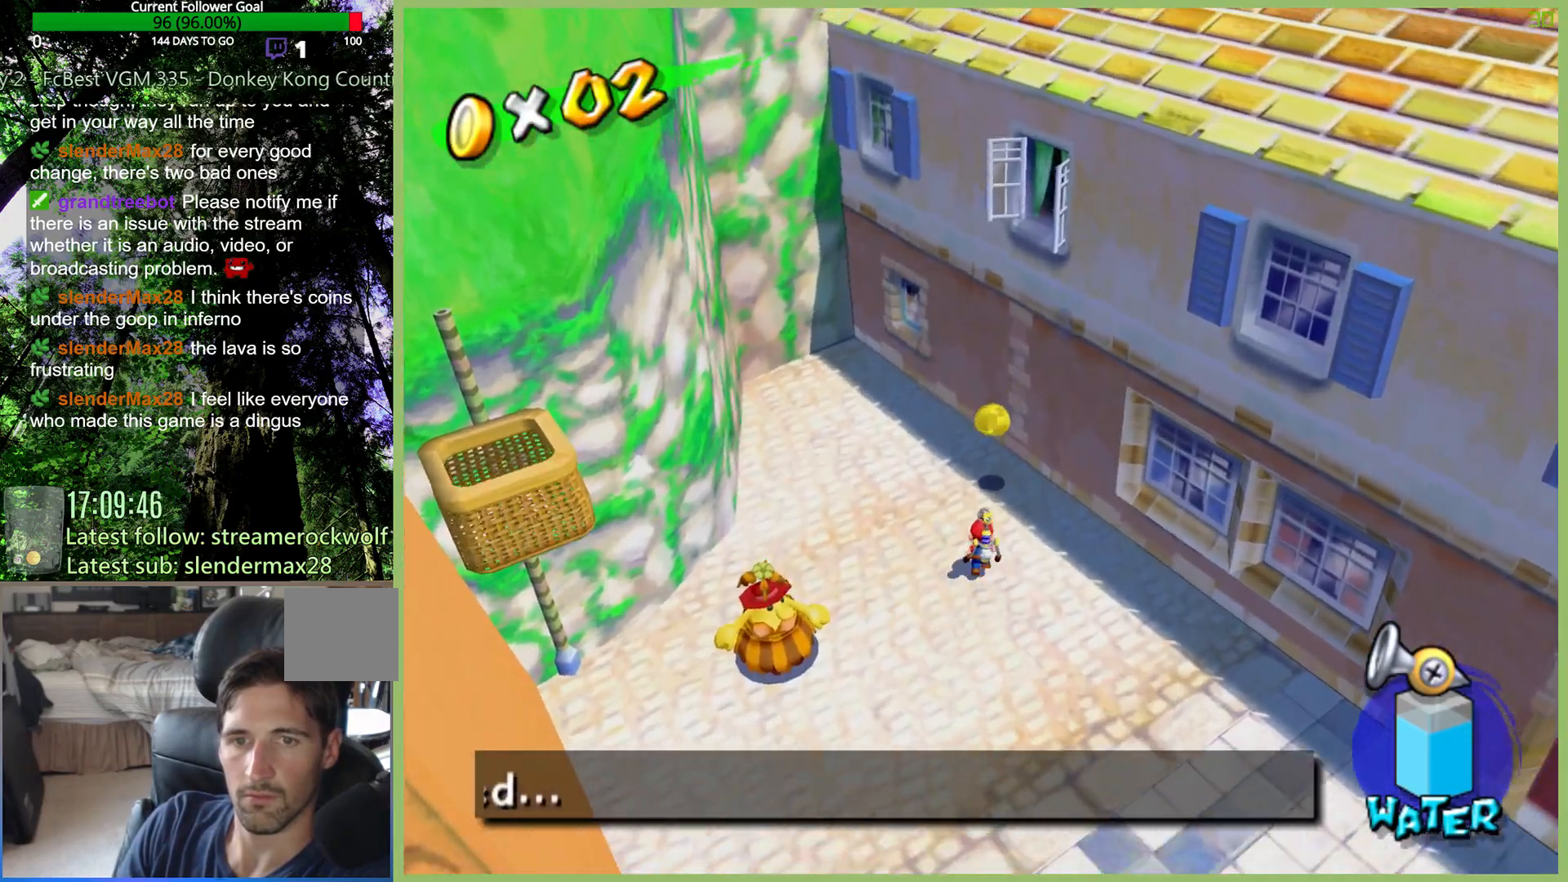
{"dt_ms": 500, "buttons": [], "left_stick": "down-right", "right_stick": "center", "events": [[300, "left_stick", "up-right"], [500, "left_stick", "down-right"]]}
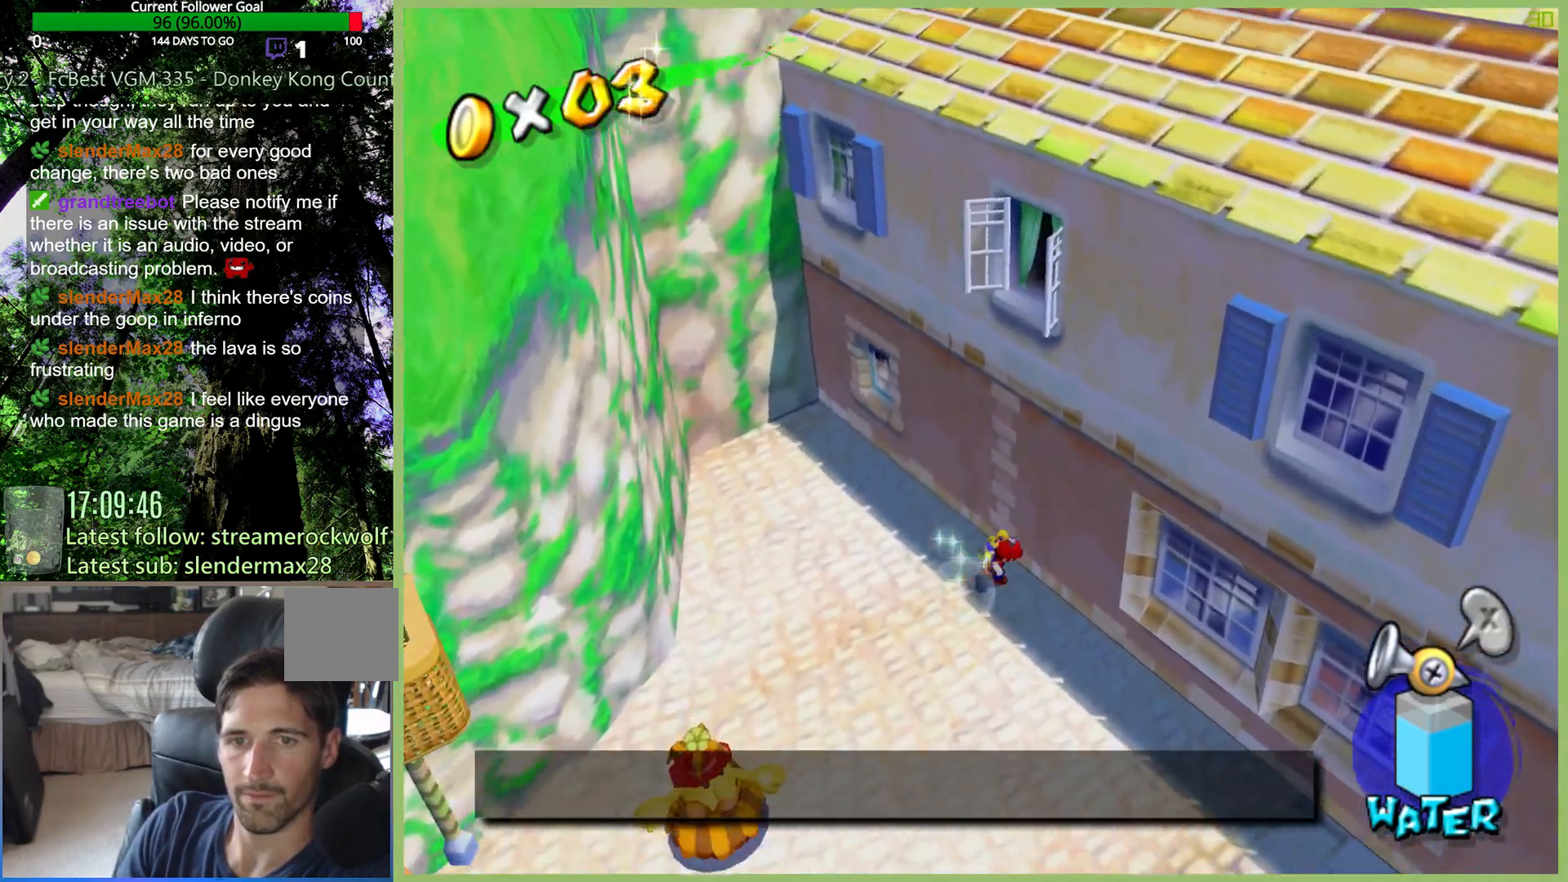
{"dt_ms": 500, "buttons": [], "left_stick": "down-right", "right_stick": "center"}
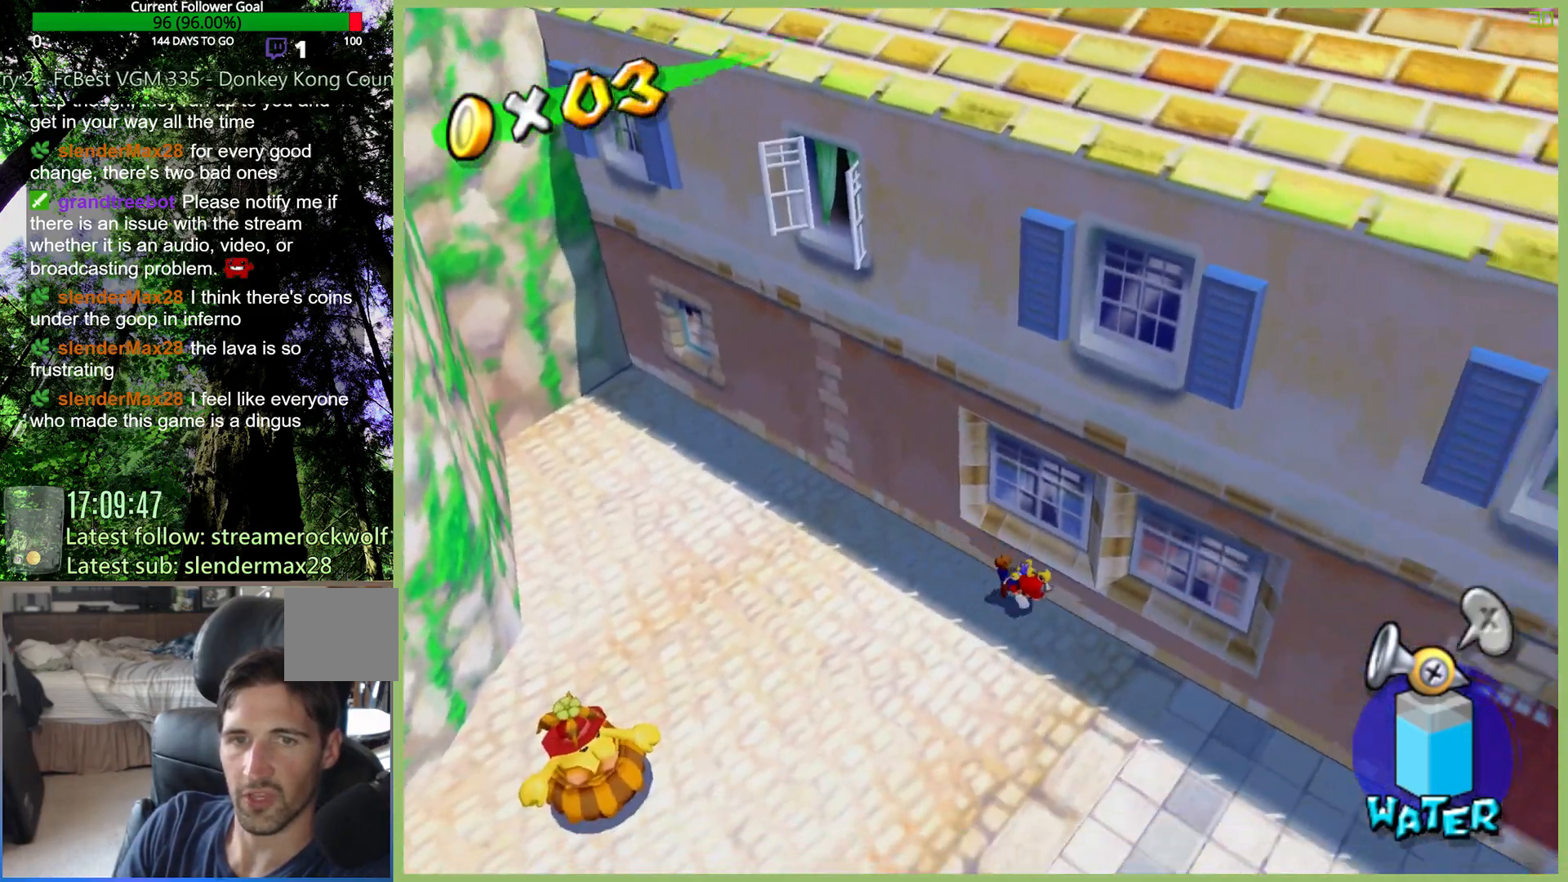
{"dt_ms": 500, "buttons": [], "left_stick": "down-right", "right_stick": "center", "events": []}
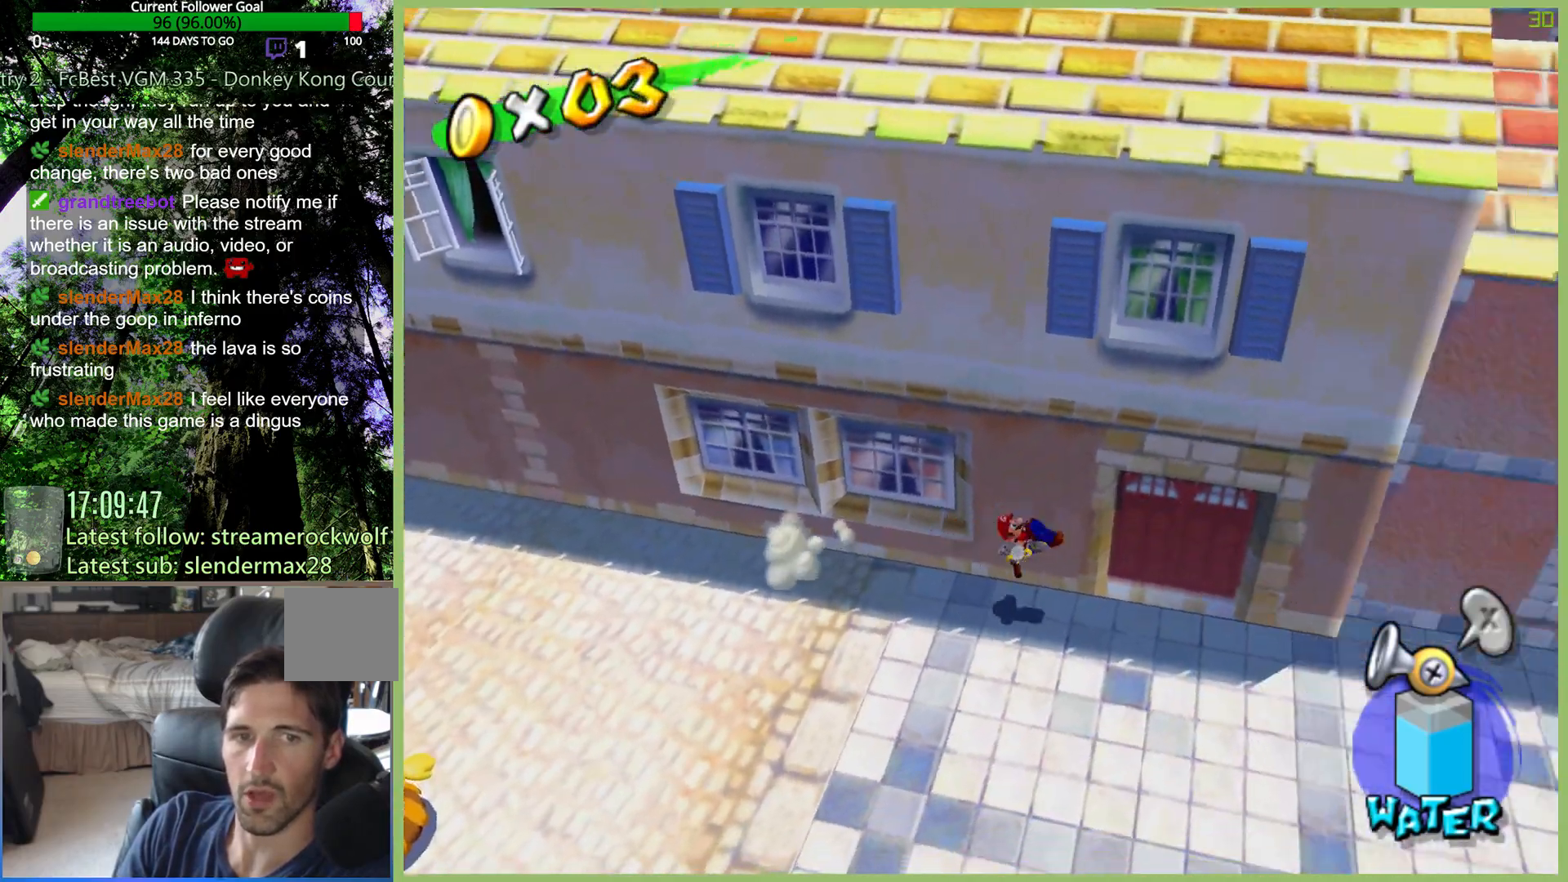
{"dt_ms": 500, "buttons": [], "left_stick": "right", "right_stick": "right", "events": [[33, "left_stick", "right"], [400, "right_stick", "right"]]}
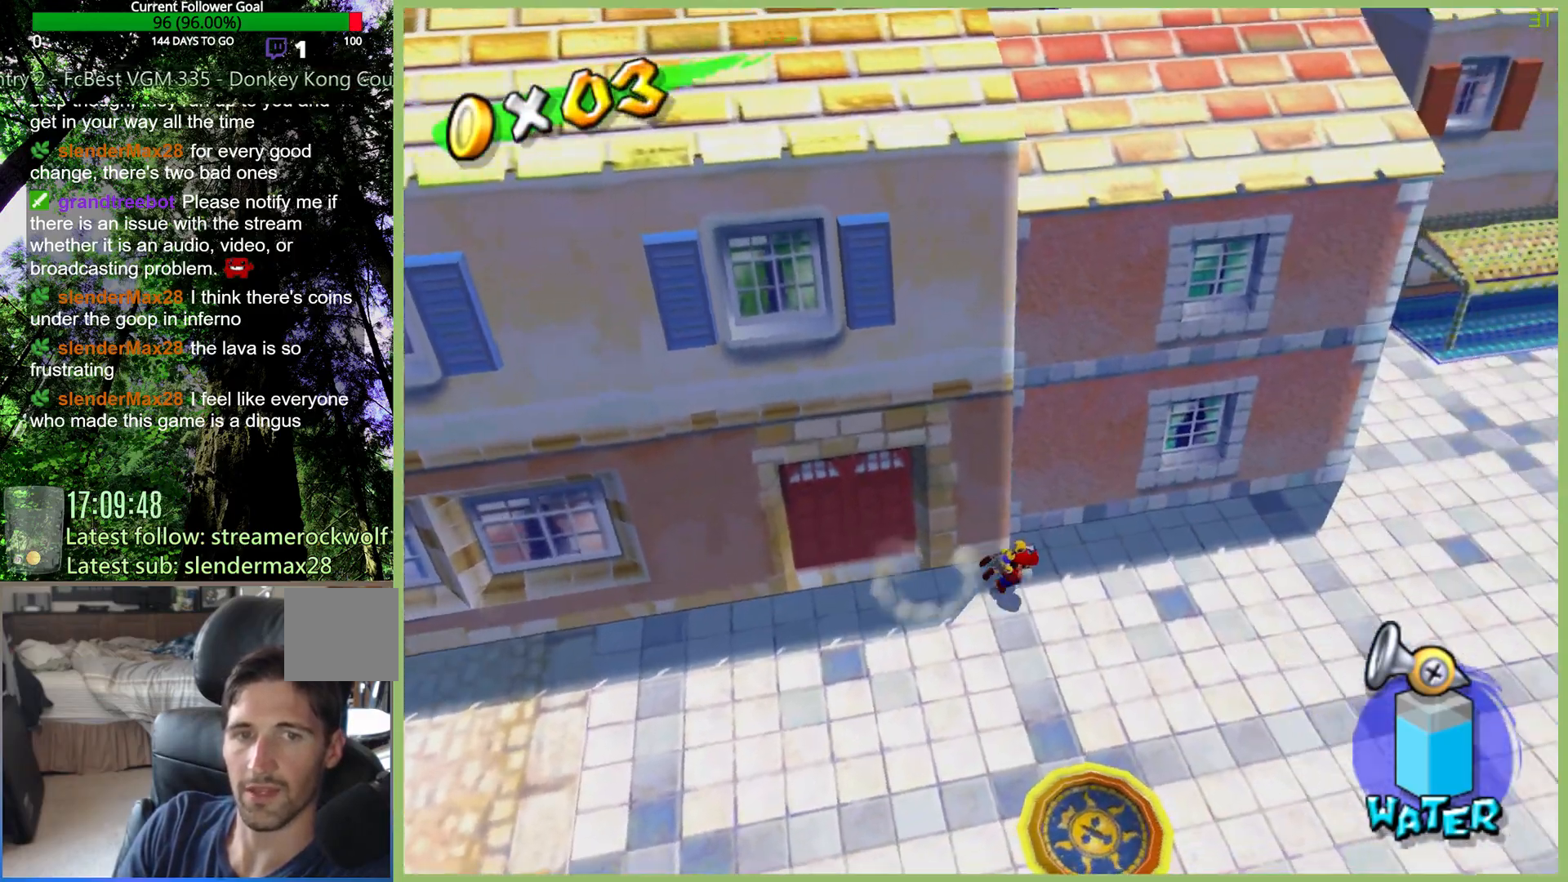
{"dt_ms": 500, "buttons": [], "left_stick": "right", "right_stick": "center", "events": [[300, "right_stick", "center"]]}
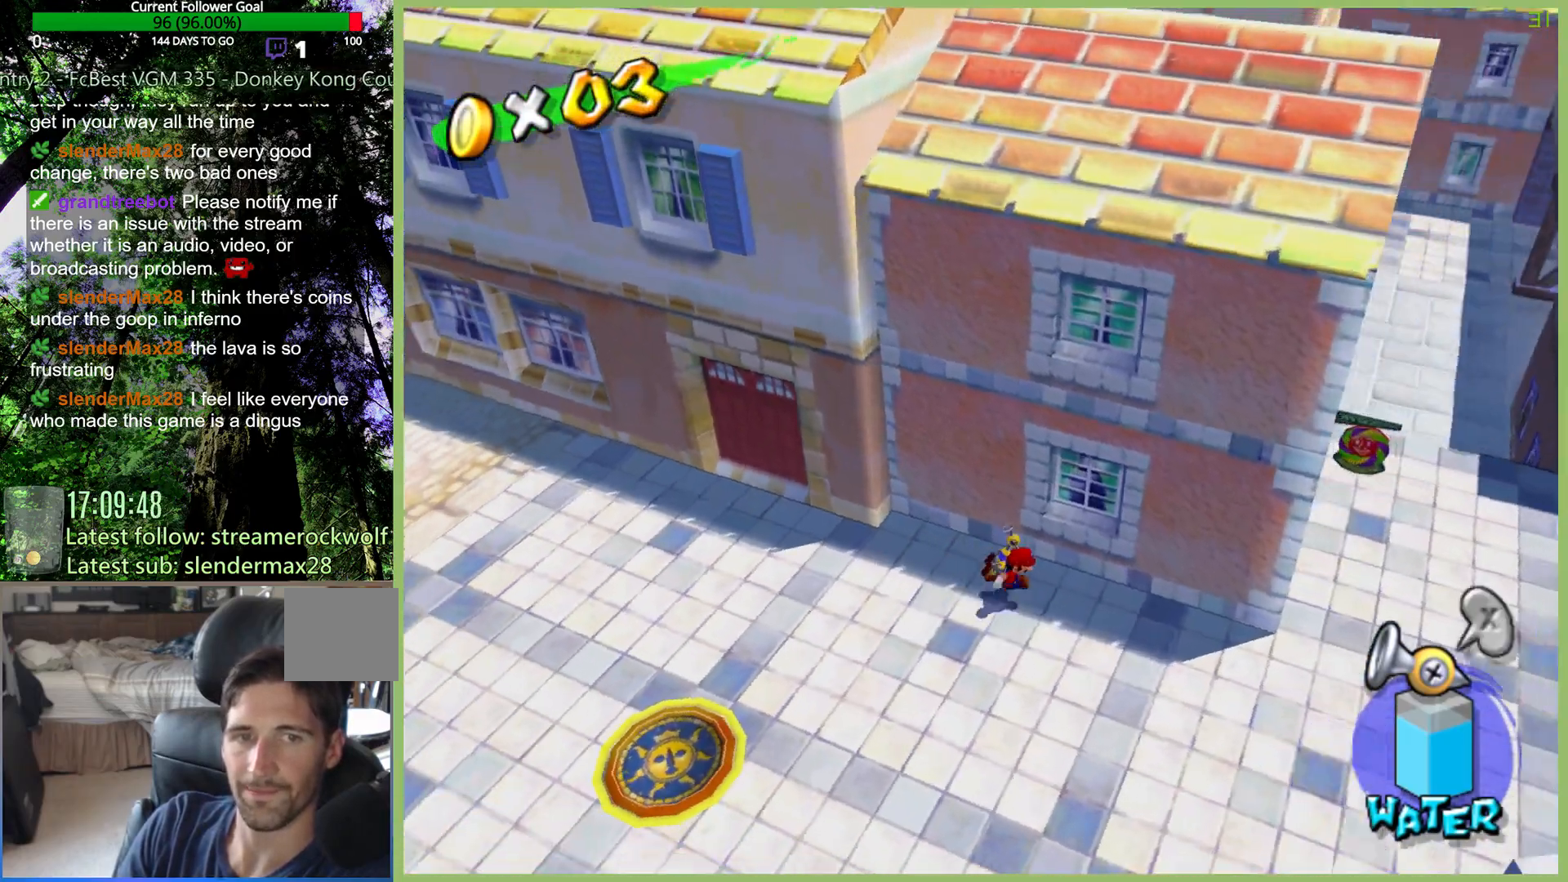
{"dt_ms": 500, "buttons": [], "left_stick": "right", "right_stick": "center", "events": []}
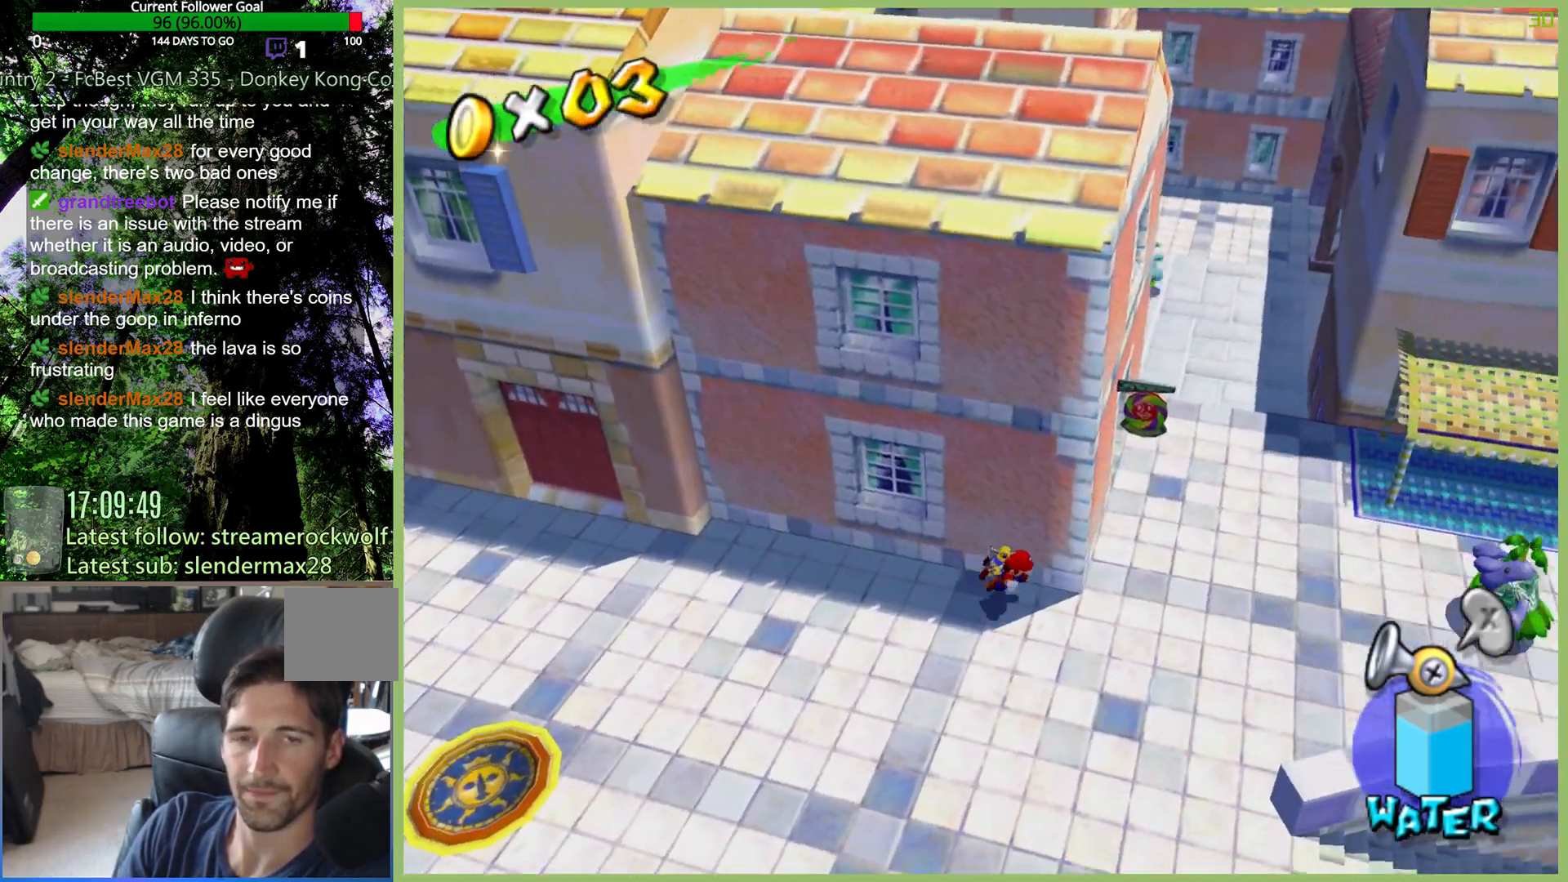
{"dt_ms": 500, "buttons": [], "left_stick": "up", "right_stick": "center", "events": [[200, "left_stick", "up-right"], [333, "left_stick", "up"], [400, "X", "down"], [500, "X", "up"]]}
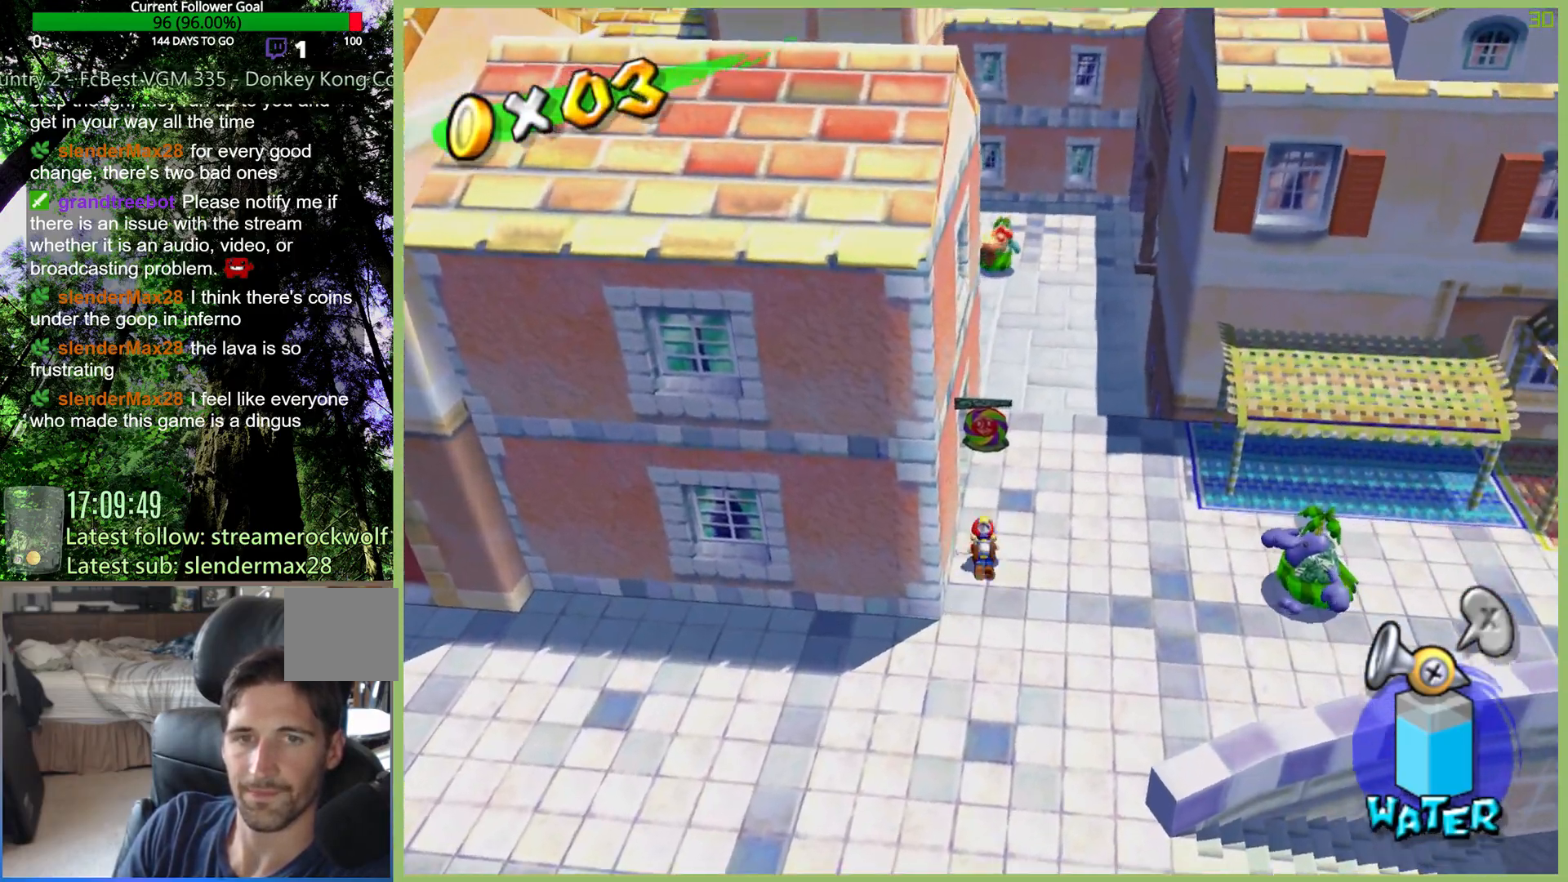
{"dt_ms": 500, "buttons": [], "left_stick": "up", "right_stick": "center", "events": []}